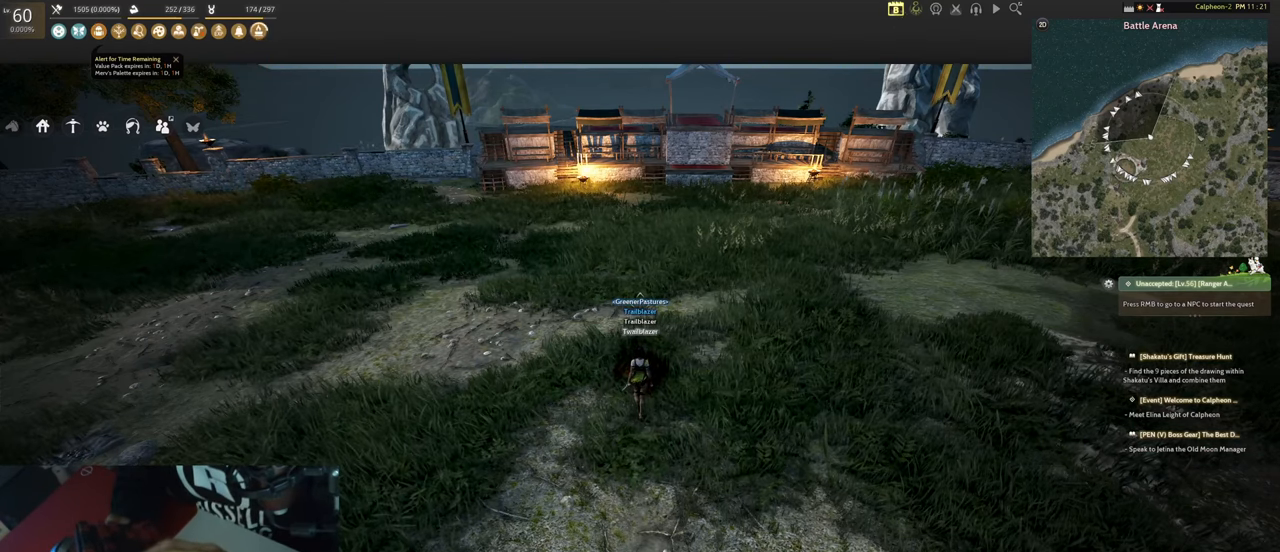
Gameplay with keyboard and mouse; each line is a JSON object with the keys and mouse buttons held at the frame after it. "events" lists presses ("down") and releases ("up") of "1", "2", "3", "4", "5", "a", "alt", "b", "c", "ctrl", "d", "e", "f", "g", "q", "r", "s", "shift", "space", "t", "tab", "tilde", "v", "w", "x", "z", "mouse_left", "mouse_wheel", "mouse_right", "mouse_mb4" and "mouse_mb5" between this image and that frame as [ms after this image, input, new state], when the widget could be followed in between. "mouse_left", "mouse_wheel", "mouse_right", "mouse_mb4", "mouse_mb5" = the "left", "wheel", "right", "mb4", "mb5" buttons of the "mouse" list. No other keys are recorded. "wheel" means that the mouse wheel is clicked or scrolled. Mouse movement is not recorded.
{"keys": ["ctrl"], "mouse": [], "events": [[50, "ctrl", "up"], [200, "ctrl", "down"], [283, "ctrl", "up"], [383, "ctrl", "down"]]}
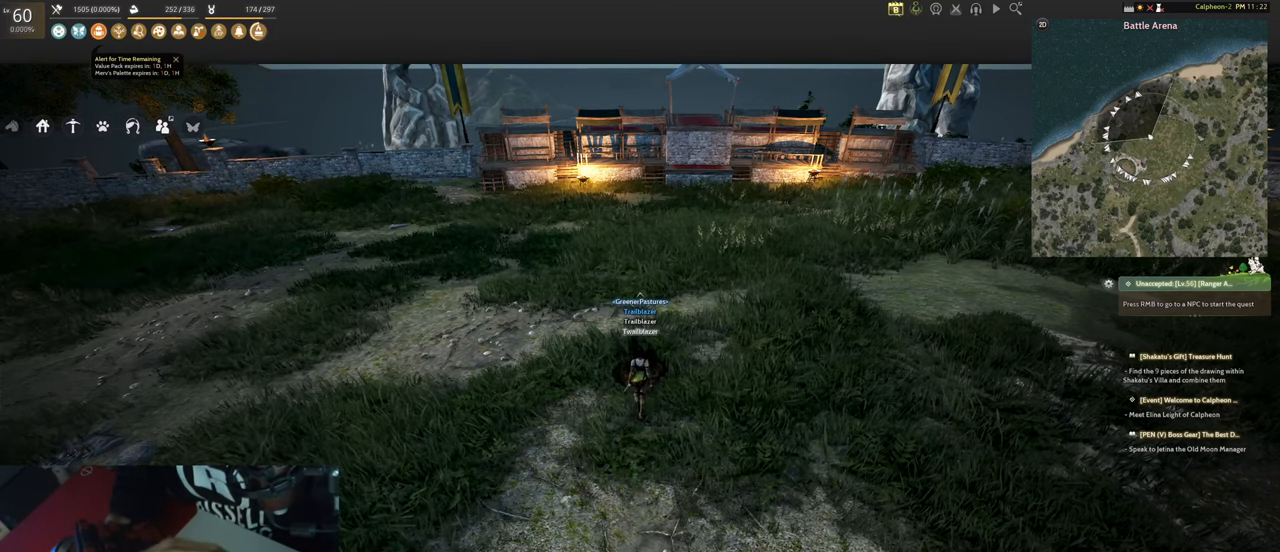
{"keys": [], "mouse": [], "events": [[16, "ctrl", "up"], [66, "ctrl", "down"], [200, "ctrl", "up"], [300, "ctrl", "down"], [450, "ctrl", "up"]]}
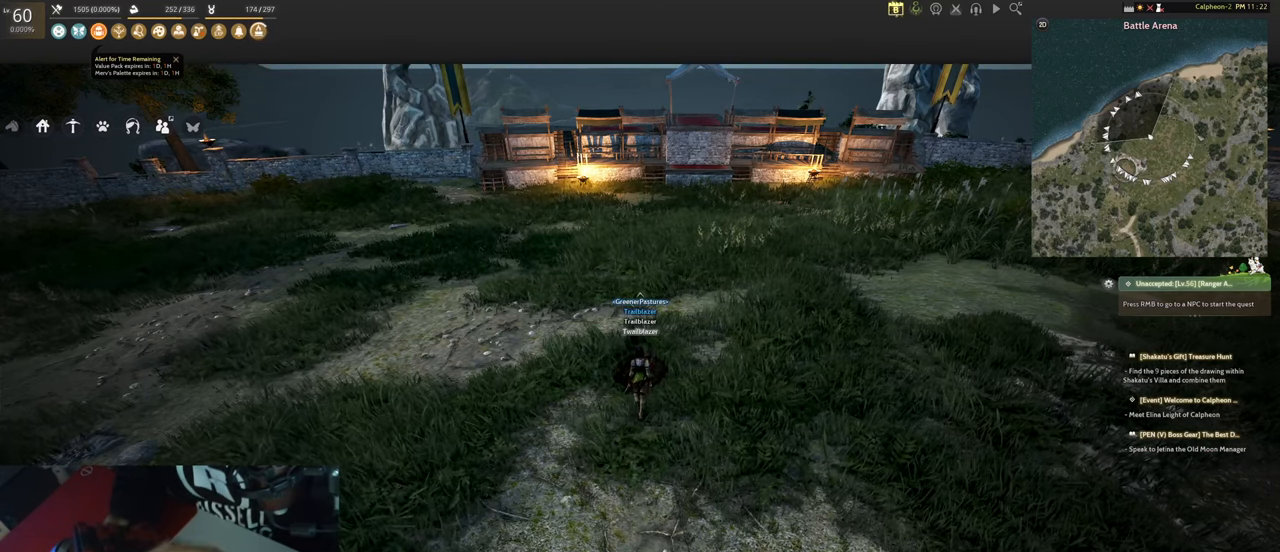
{"keys": ["ctrl"], "mouse": [], "events": [[83, "ctrl", "down"], [233, "ctrl", "up"], [466, "ctrl", "down"]]}
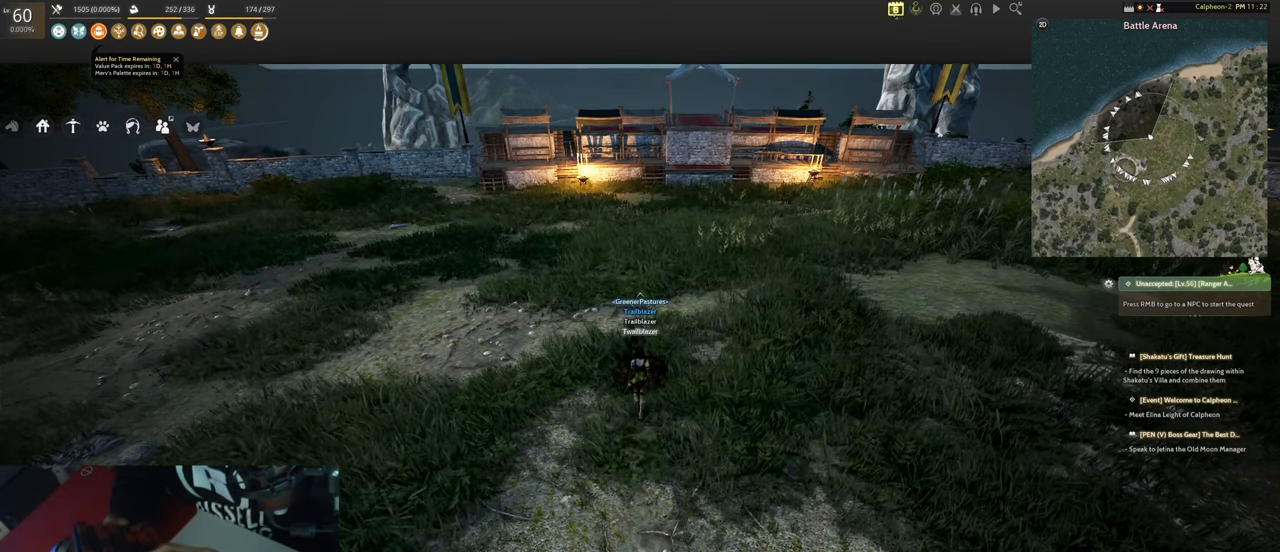
{"keys": [], "mouse": [], "events": [[100, "ctrl", "up"], [333, "ctrl", "down"], [467, "ctrl", "up"]]}
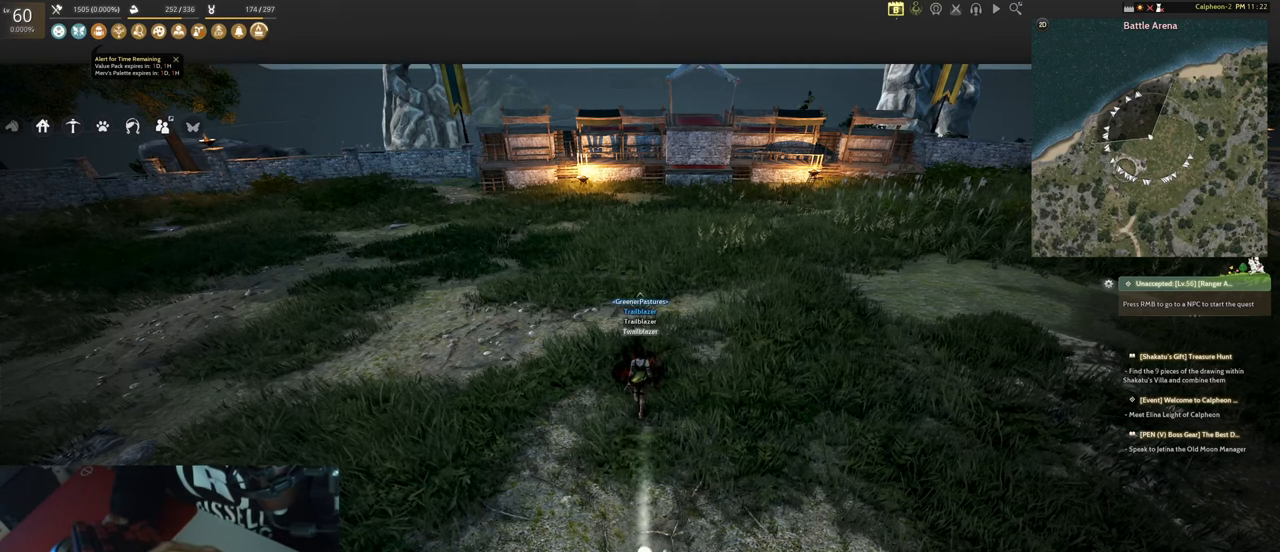
{"keys": [], "mouse": [], "events": [[200, "ctrl", "down"], [300, "ctrl", "up"]]}
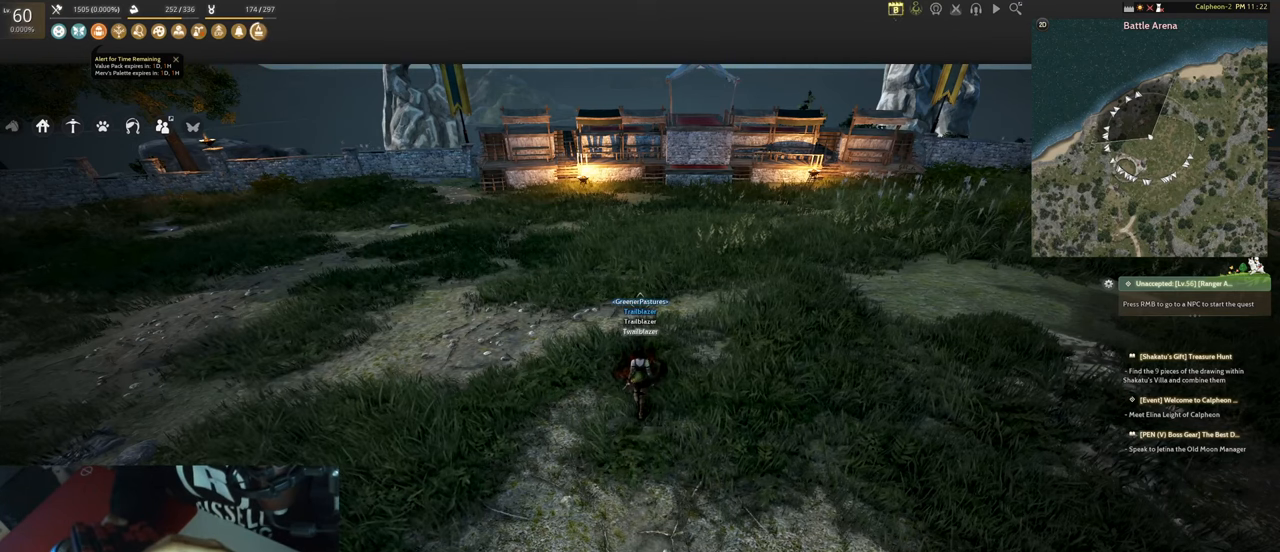
{"keys": [], "mouse": [], "events": [[133, "ctrl", "down"], [217, "ctrl", "up"], [417, "ctrl", "down"], [500, "ctrl", "up"]]}
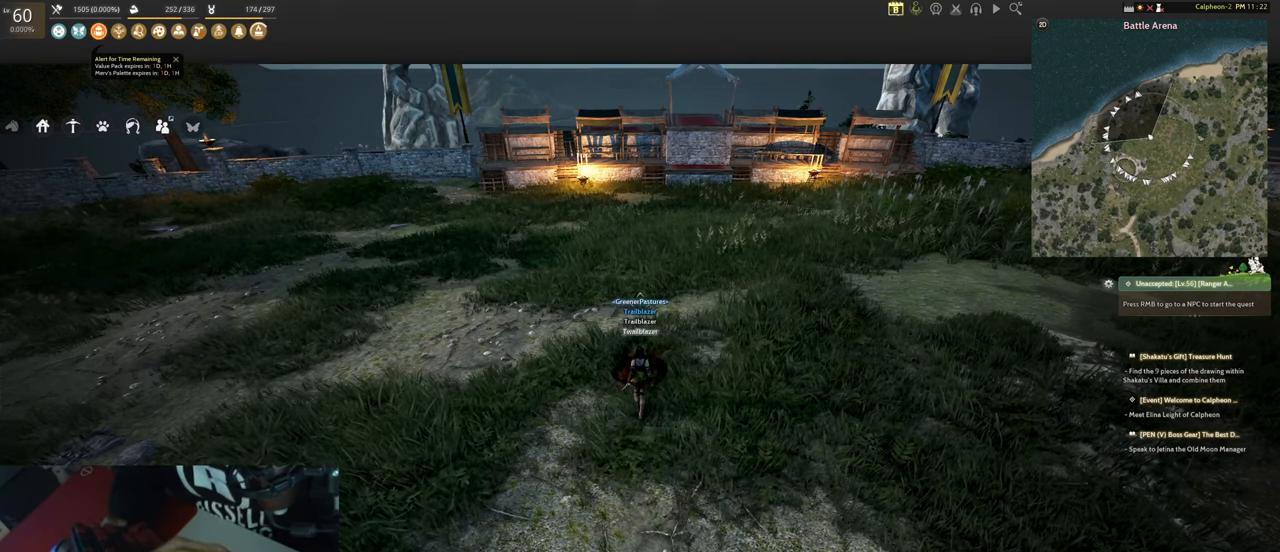
{"keys": [], "mouse": [], "events": []}
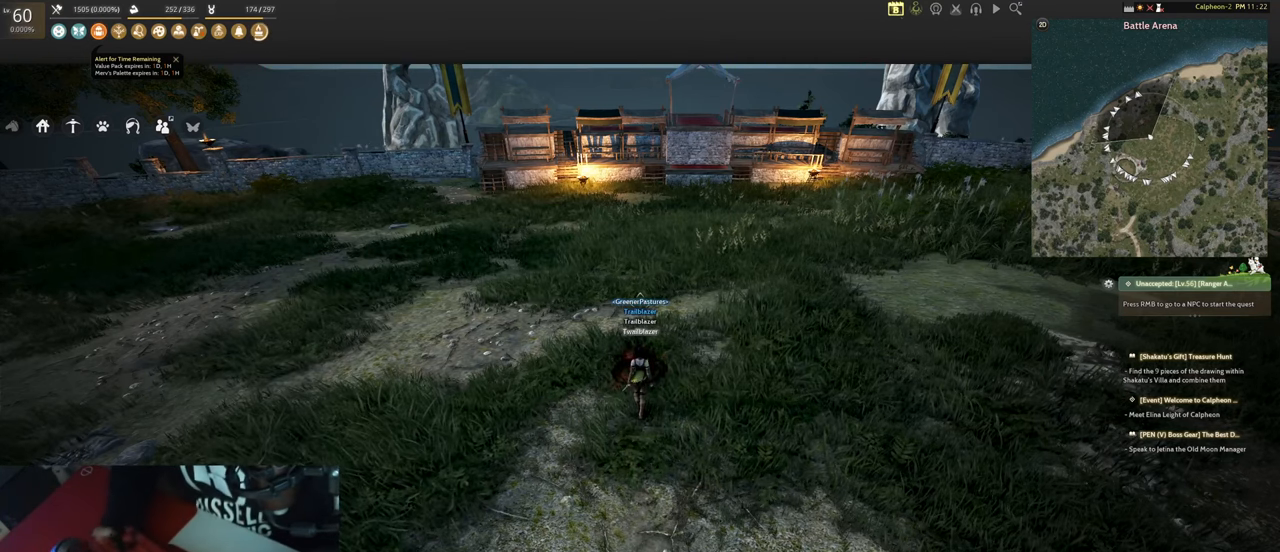
{"keys": [], "mouse": [], "events": []}
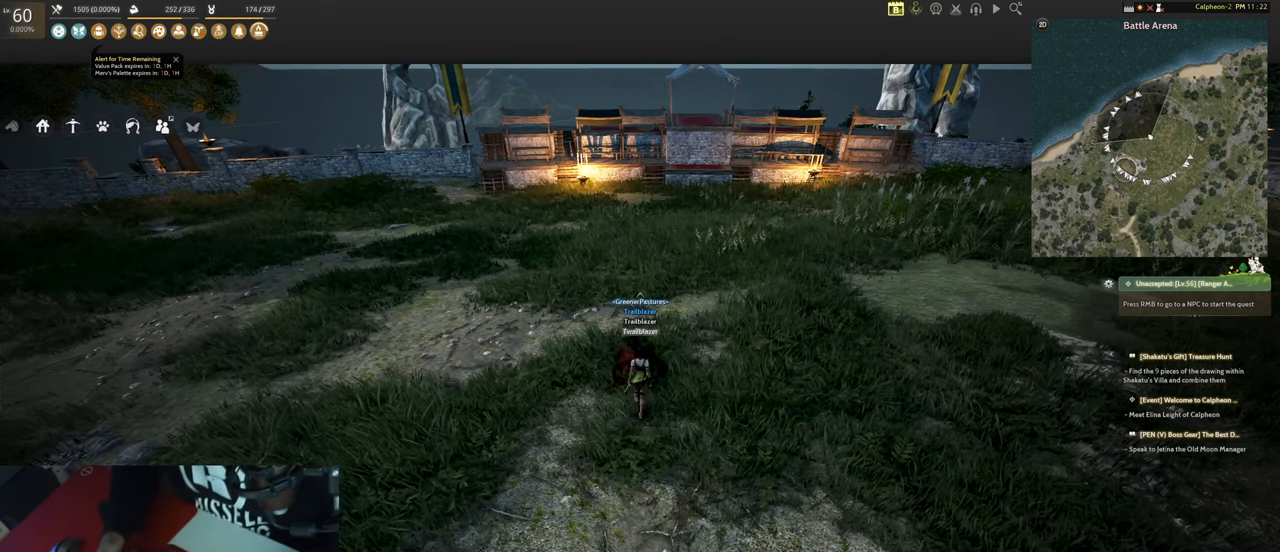
{"keys": [], "mouse": [], "events": []}
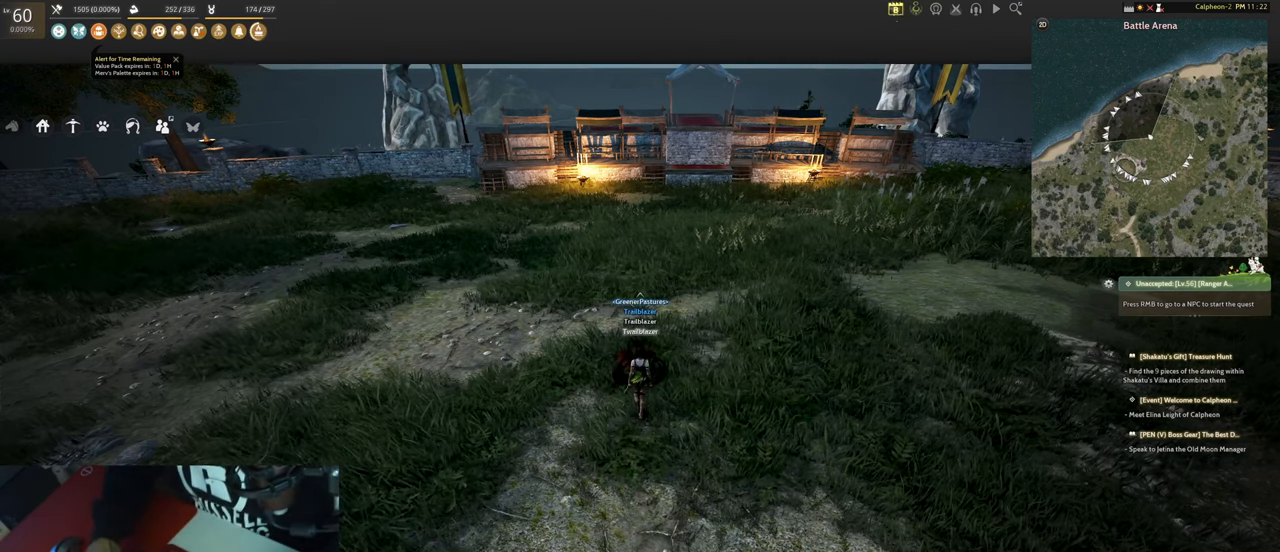
{"keys": [], "mouse": [], "events": []}
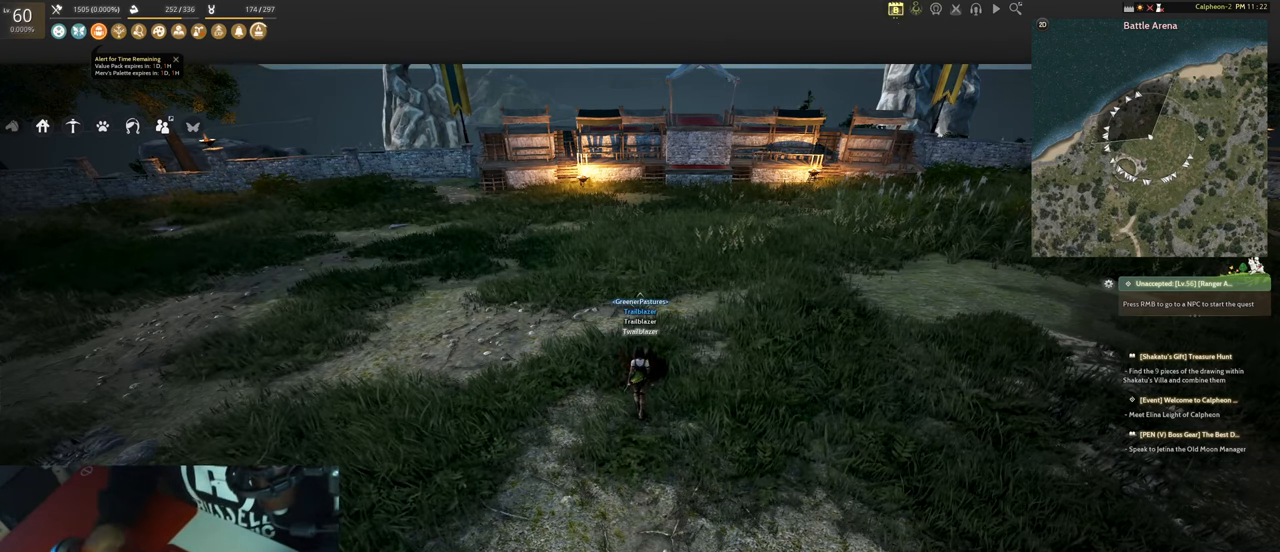
{"keys": [], "mouse": [], "events": []}
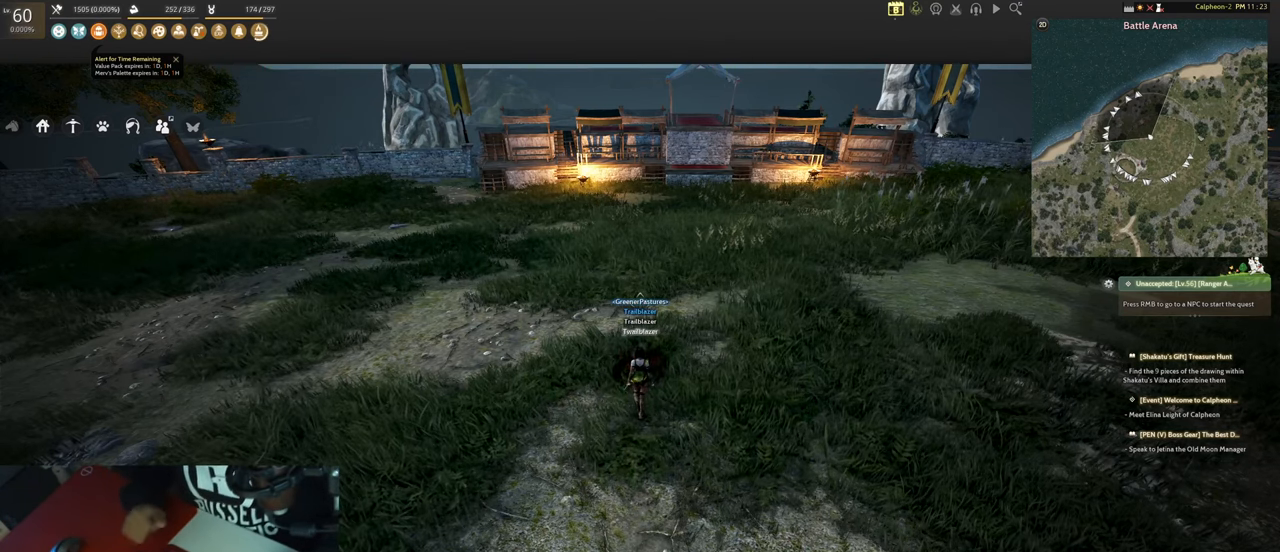
{"keys": [], "mouse": [], "events": []}
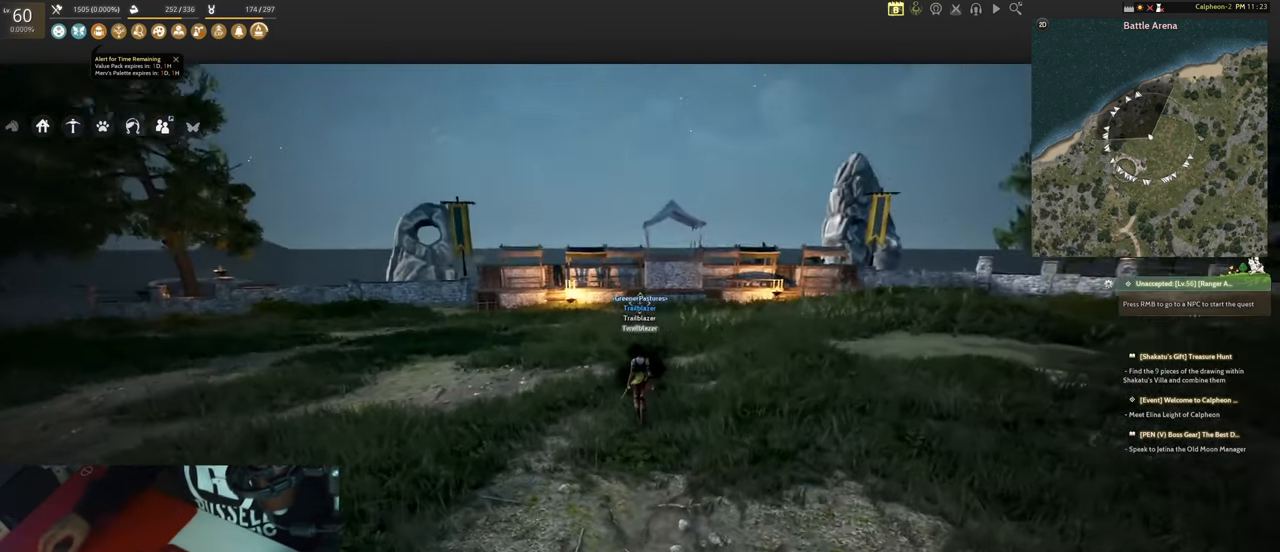
{"keys": [], "mouse": [], "events": []}
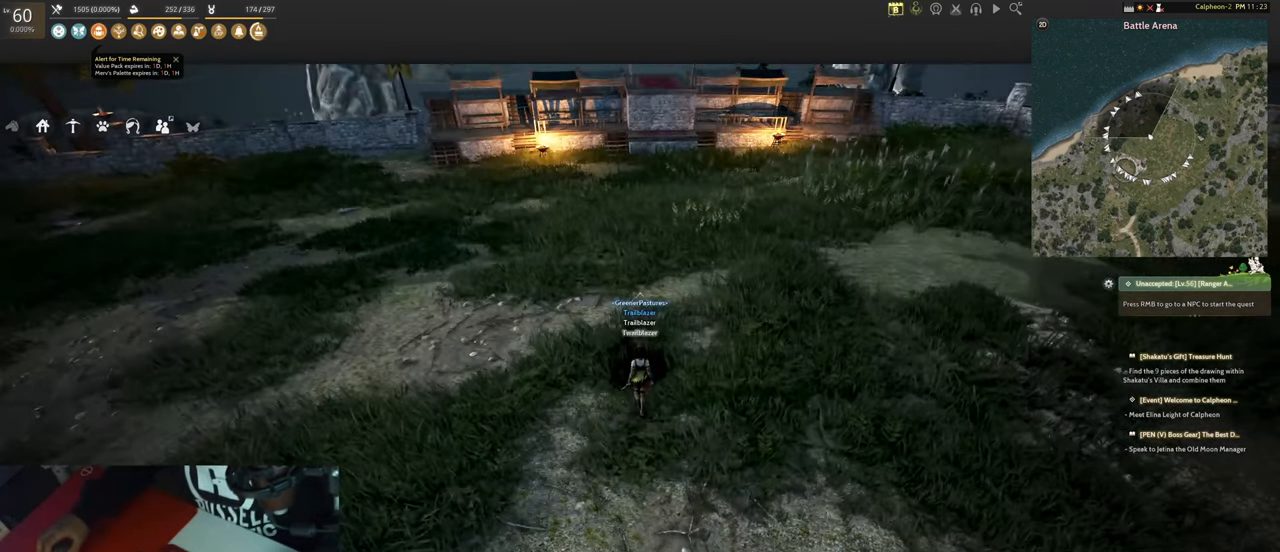
{"keys": [], "mouse": [], "events": [[400, "ctrl", "down"], [484, "ctrl", "up"]]}
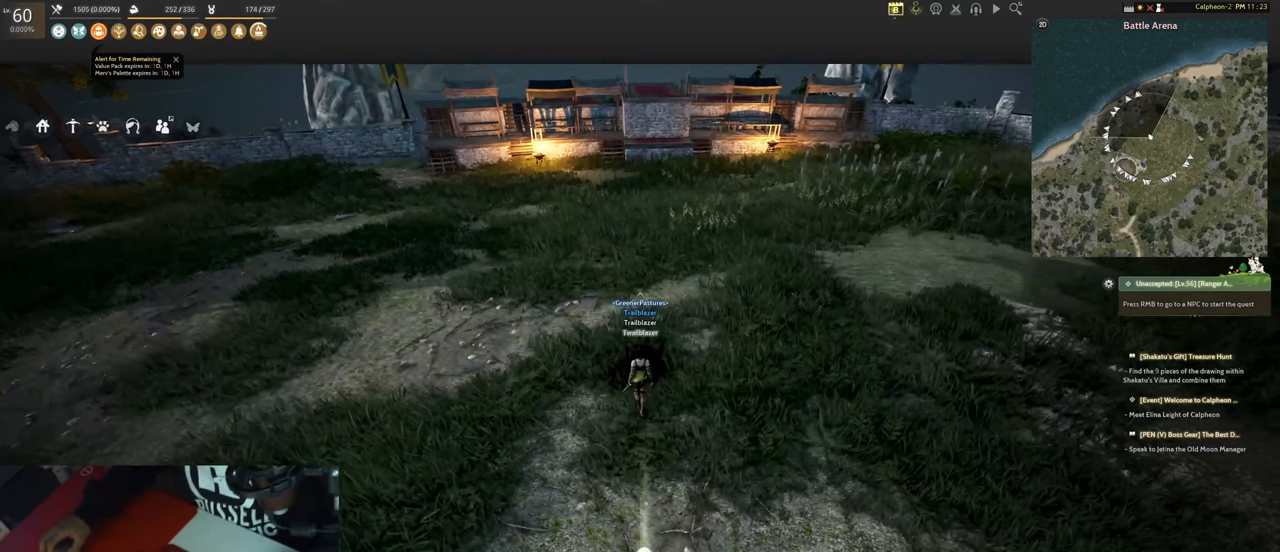
{"keys": [], "mouse": [], "events": [[184, "ctrl", "down"], [217, "ctrl", "up"], [417, "ctrl", "down"], [500, "ctrl", "up"]]}
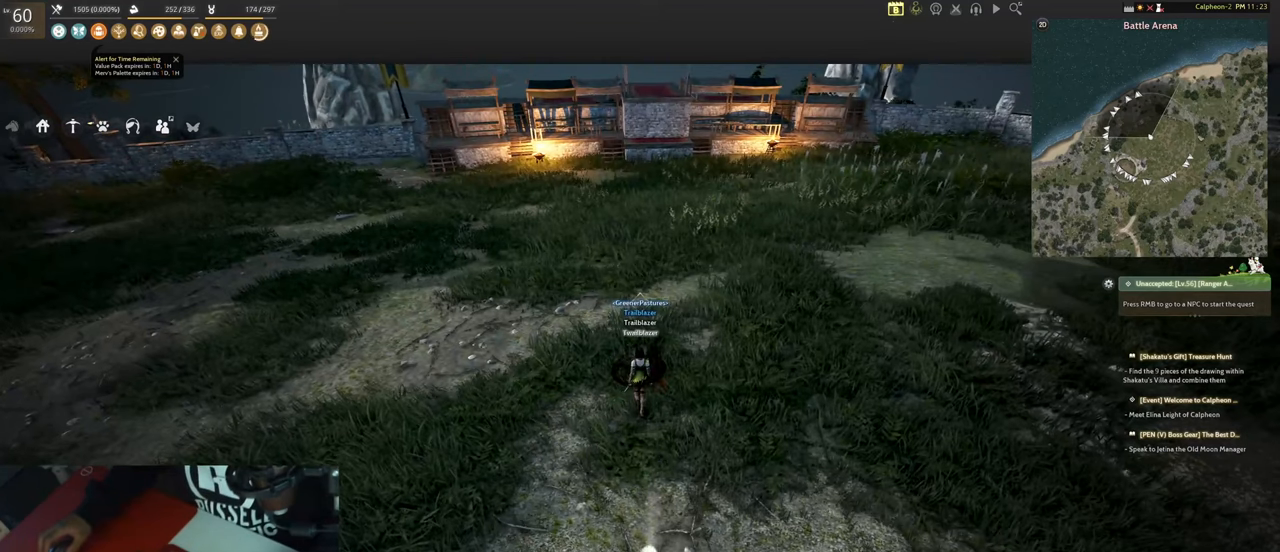
{"keys": ["ctrl"], "mouse": [], "events": [[200, "ctrl", "down"], [234, "ctrl", "up"], [484, "ctrl", "down"]]}
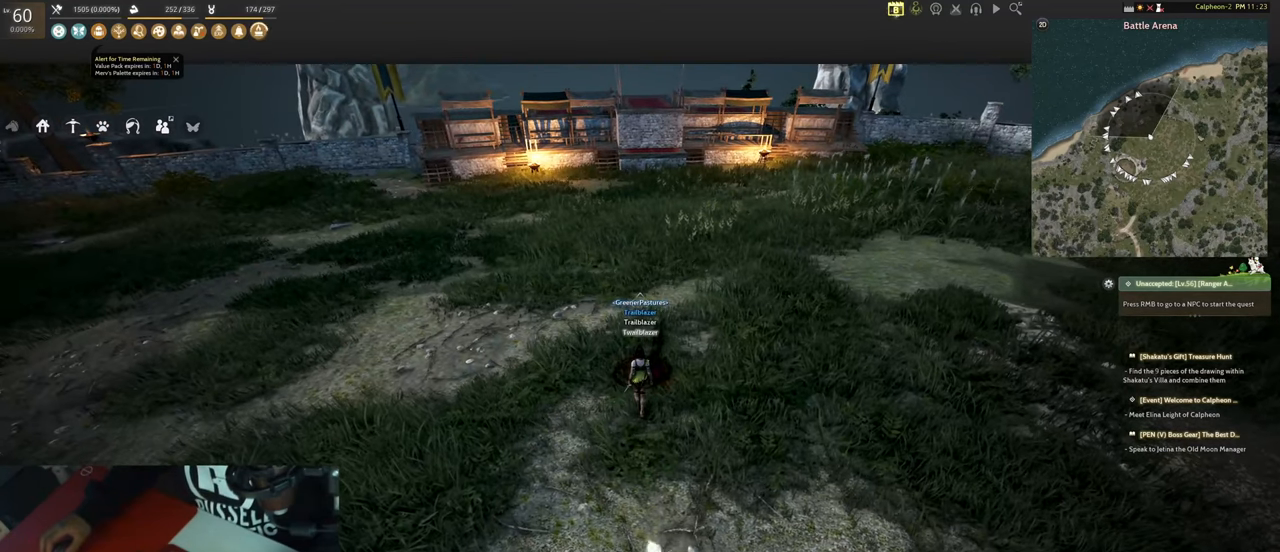
{"keys": ["ctrl"], "mouse": [], "events": [[17, "ctrl", "up"], [200, "ctrl", "down"], [300, "ctrl", "up"], [484, "ctrl", "down"]]}
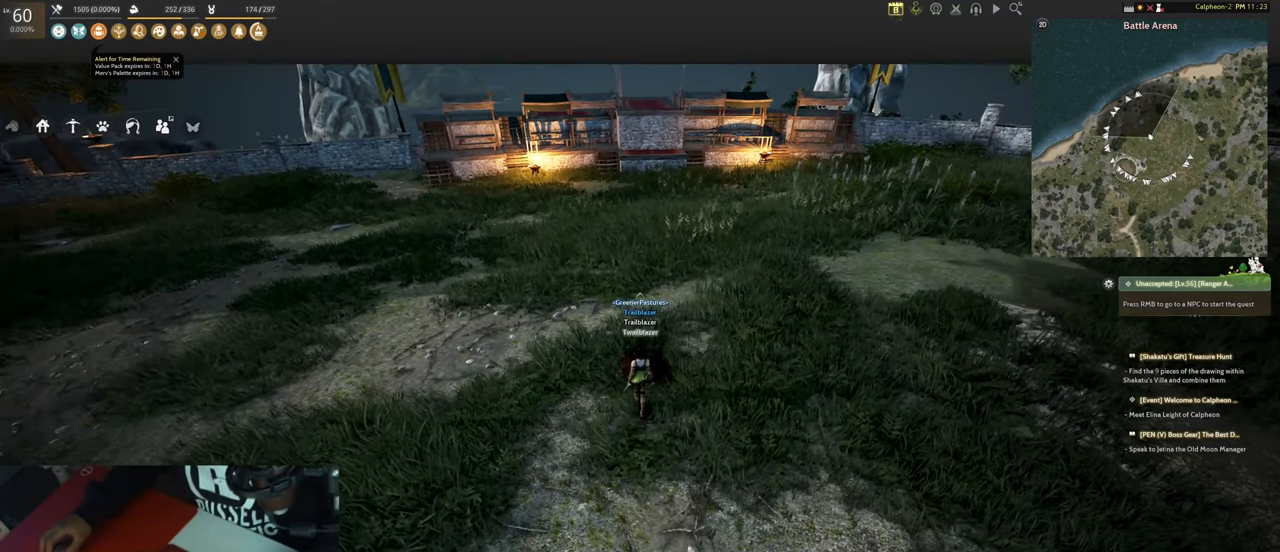
{"keys": ["ctrl"], "mouse": [], "events": [[34, "ctrl", "up"], [267, "ctrl", "down"], [317, "ctrl", "up"], [500, "ctrl", "down"]]}
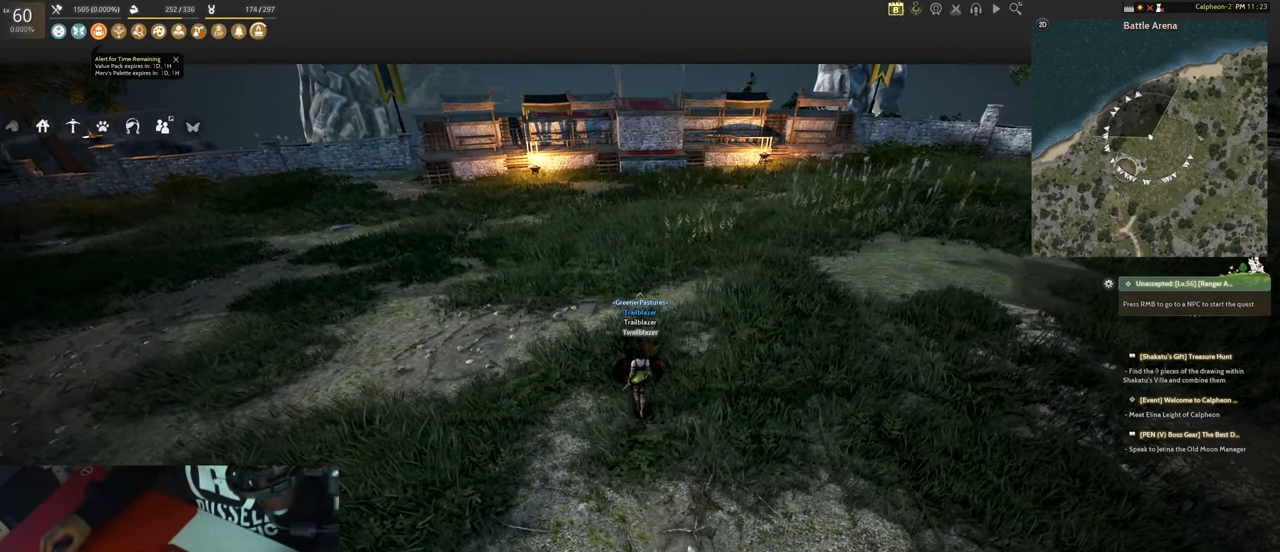
{"keys": ["ctrl"], "mouse": [], "events": [[50, "ctrl", "up"], [200, "ctrl", "down"], [284, "ctrl", "up"], [484, "ctrl", "down"]]}
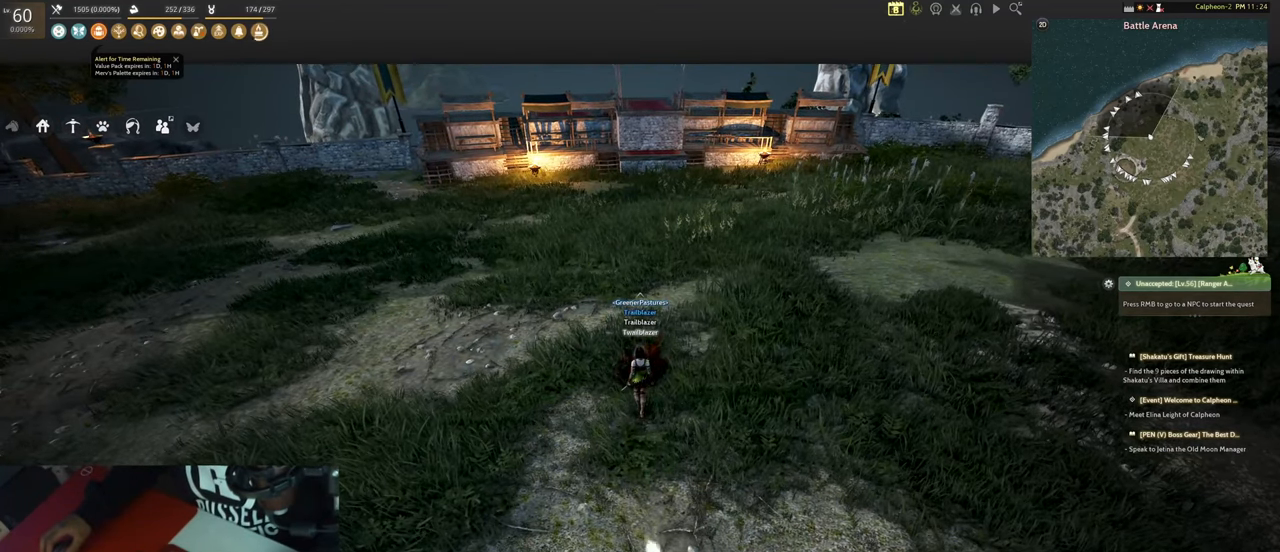
{"keys": [], "mouse": [], "events": [[17, "ctrl", "up"], [217, "ctrl", "down"], [250, "ctrl", "up"], [400, "ctrl", "down"], [484, "ctrl", "up"]]}
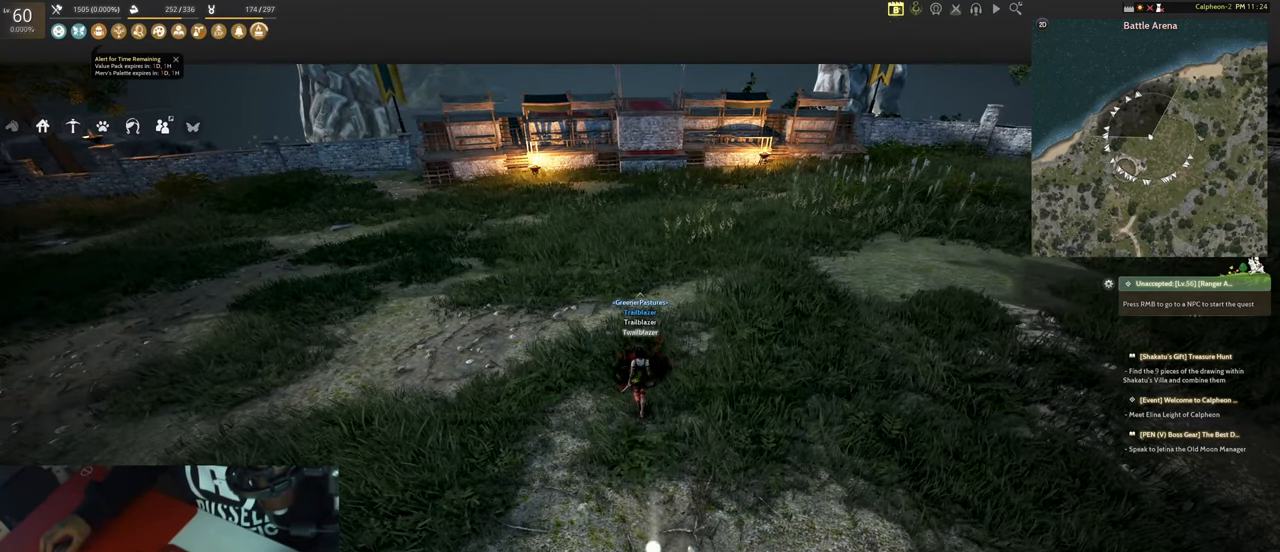
{"keys": [], "mouse": [], "events": [[184, "ctrl", "down"], [217, "ctrl", "up"], [417, "ctrl", "down"], [450, "ctrl", "up"]]}
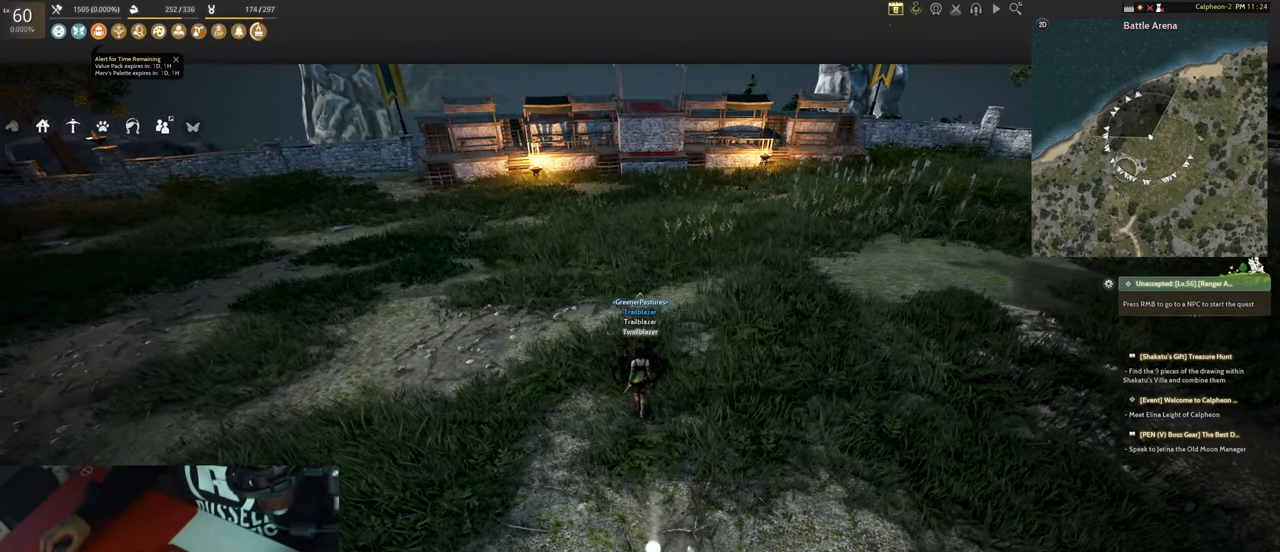
{"keys": ["ctrl"], "mouse": [], "events": [[200, "ctrl", "down"], [234, "ctrl", "up"], [384, "ctrl", "down"]]}
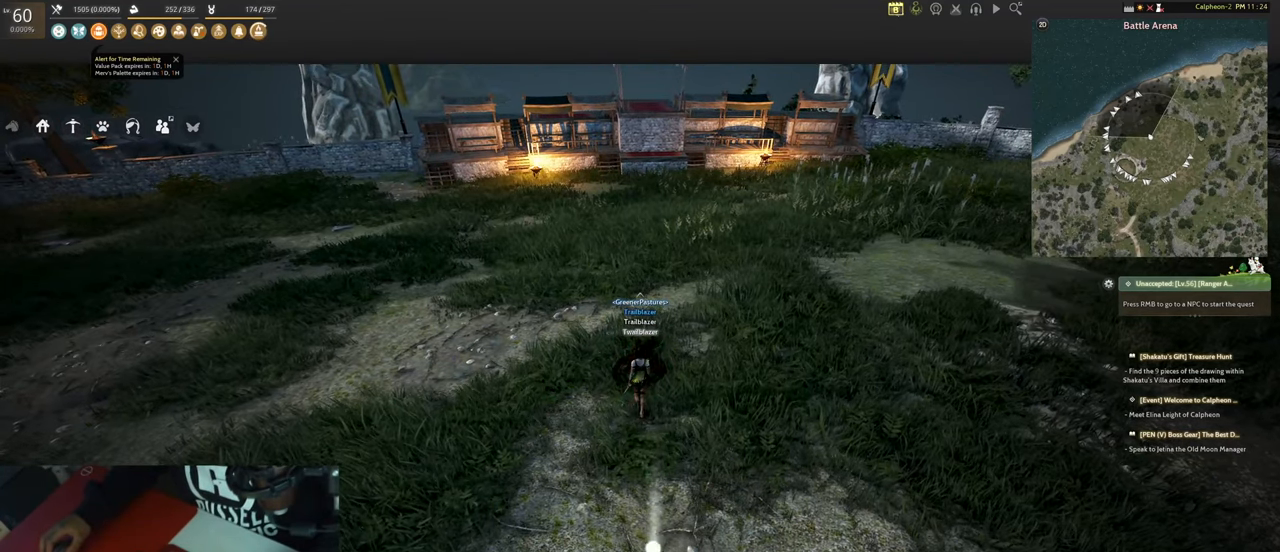
{"keys": ["ctrl"], "mouse": [], "events": [[17, "ctrl", "up"], [217, "ctrl", "down"], [300, "ctrl", "up"], [484, "ctrl", "down"]]}
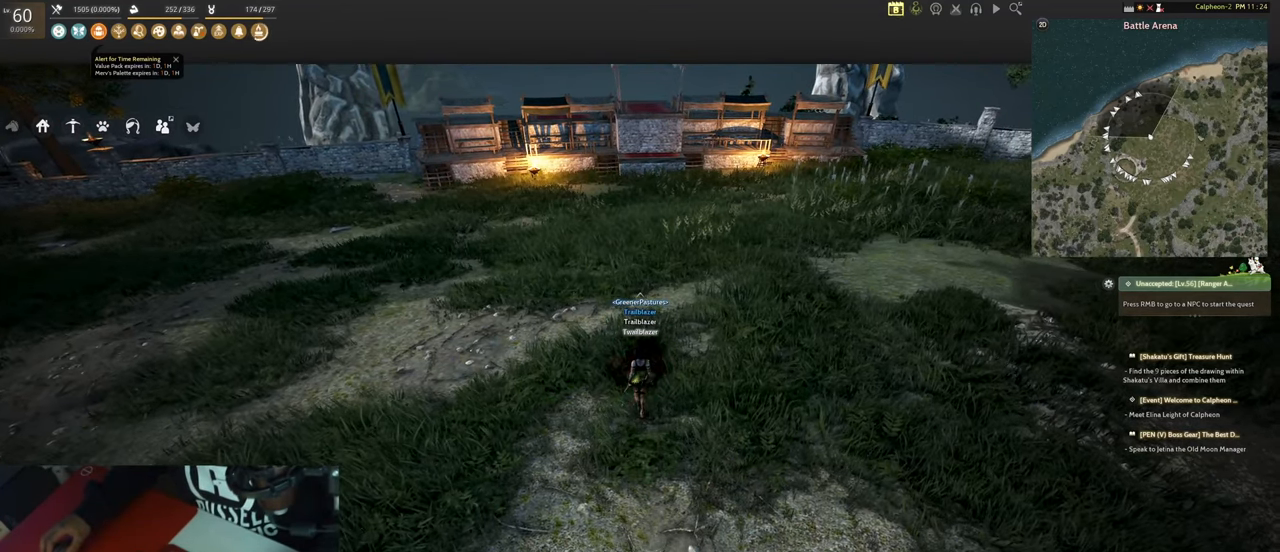
{"keys": [], "mouse": ["right"], "events": [[84, "ctrl", "up"], [267, "ctrl", "down"], [366, "ctrl", "up"], [466, "mouse_right", "down"]]}
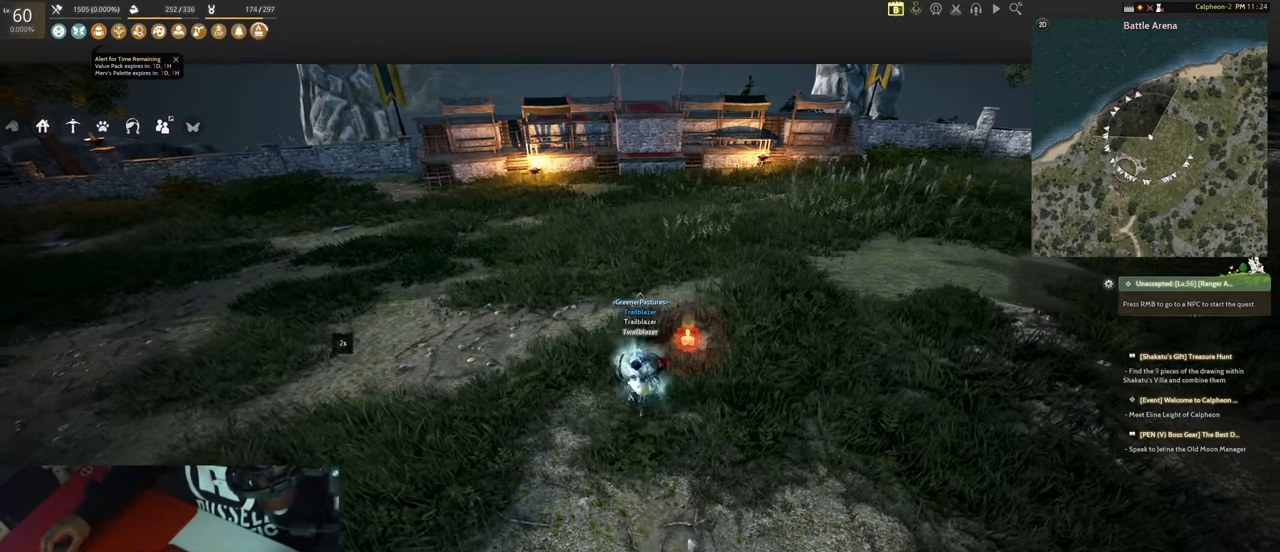
{"keys": [], "mouse": [], "events": [[50, "mouse_left", "down"], [100, "ctrl", "down"], [100, "mouse_right", "up"], [150, "ctrl", "up"], [150, "mouse_left", "up"], [233, "ctrl", "down"], [333, "ctrl", "up"]]}
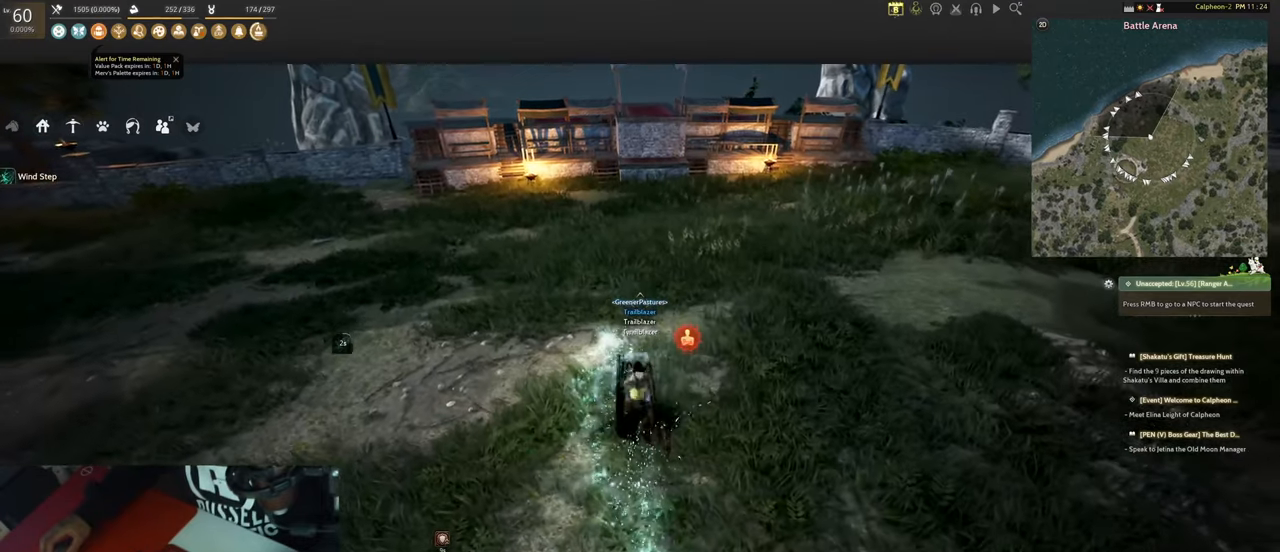
{"keys": [], "mouse": [], "events": [[116, "shift", "down"], [200, "mouse_left", "down"], [200, "w", "down"], [250, "mouse_left", "up"], [300, "shift", "up"], [350, "ctrl", "down"], [350, "mouse_left", "down"], [350, "w", "up"], [450, "ctrl", "up"], [450, "mouse_left", "up"]]}
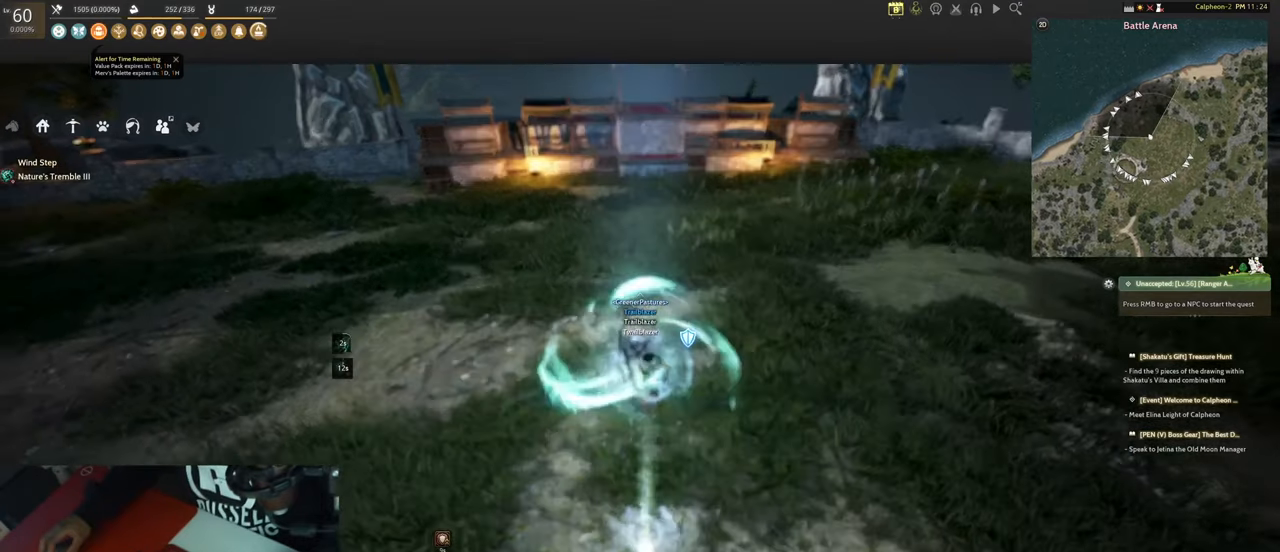
{"keys": ["a", "s"], "mouse": [], "events": [[33, "ctrl", "down"], [133, "ctrl", "up"], [366, "s", "down"], [450, "a", "down"]]}
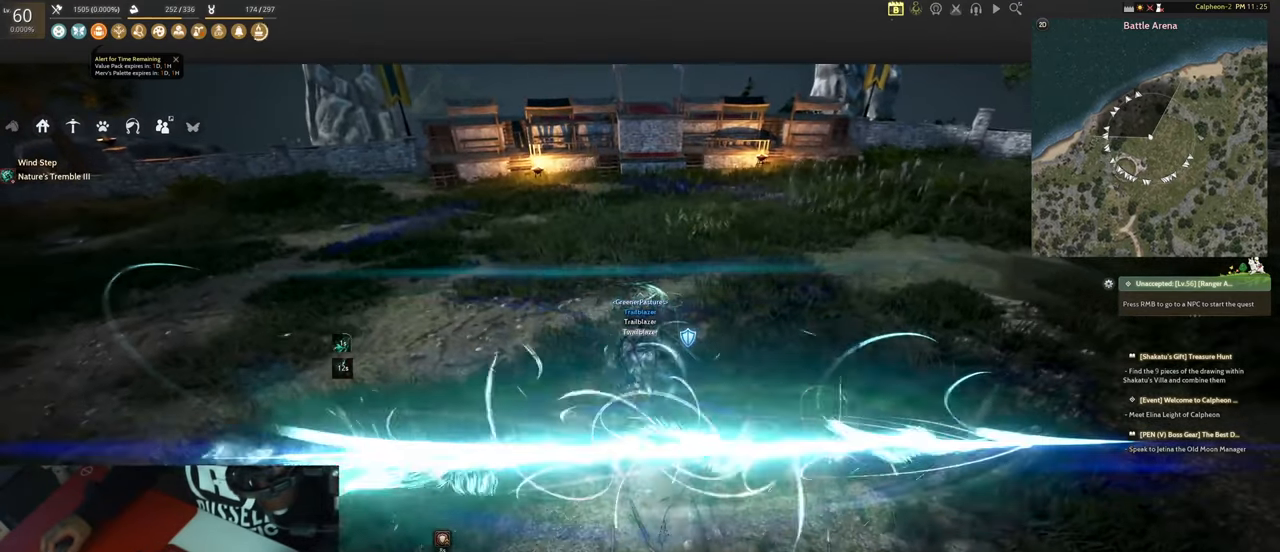
{"keys": [], "mouse": [], "events": [[150, "a", "up"], [333, "s", "up"]]}
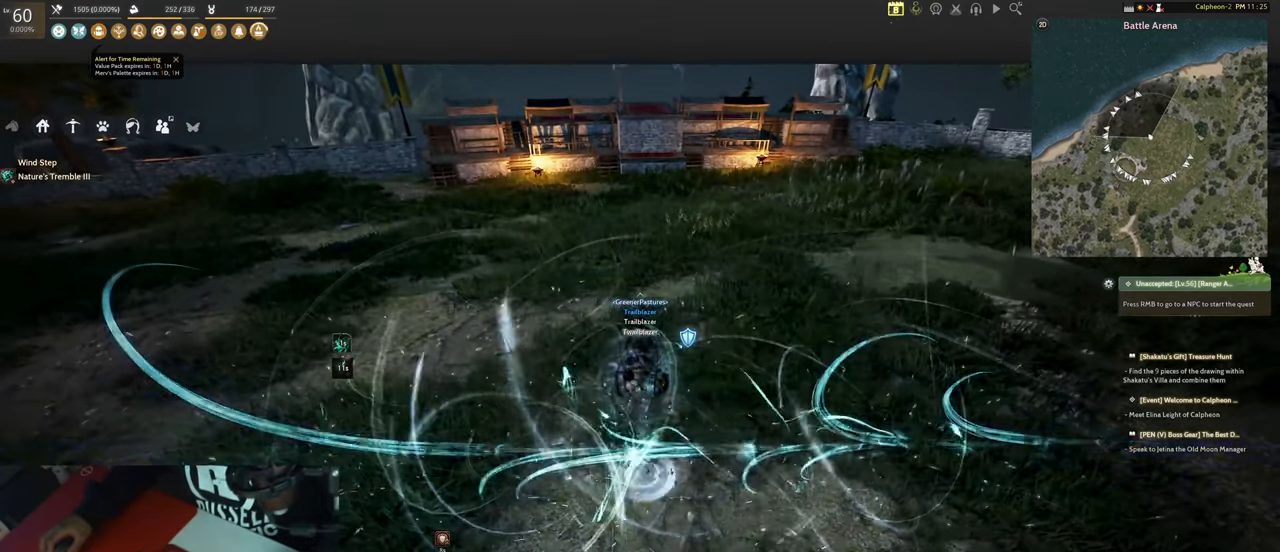
{"keys": [], "mouse": [], "events": [[250, "ctrl", "down"], [400, "ctrl", "up"]]}
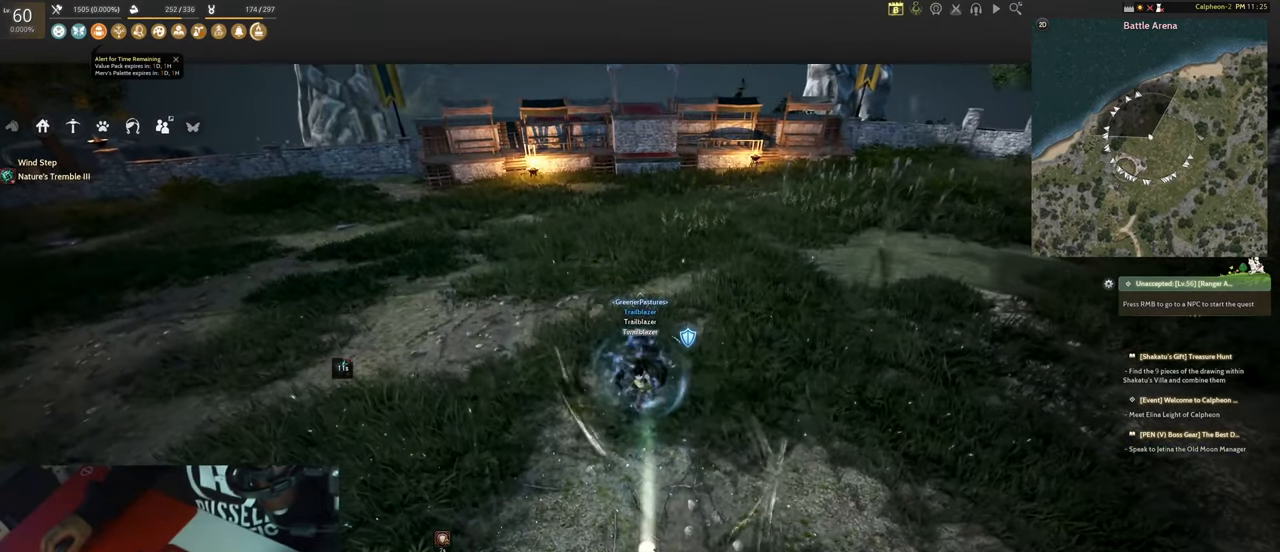
{"keys": ["ctrl"], "mouse": [], "events": [[83, "ctrl", "down"], [216, "ctrl", "up"], [316, "ctrl", "down"], [416, "ctrl", "up"], [466, "ctrl", "down"]]}
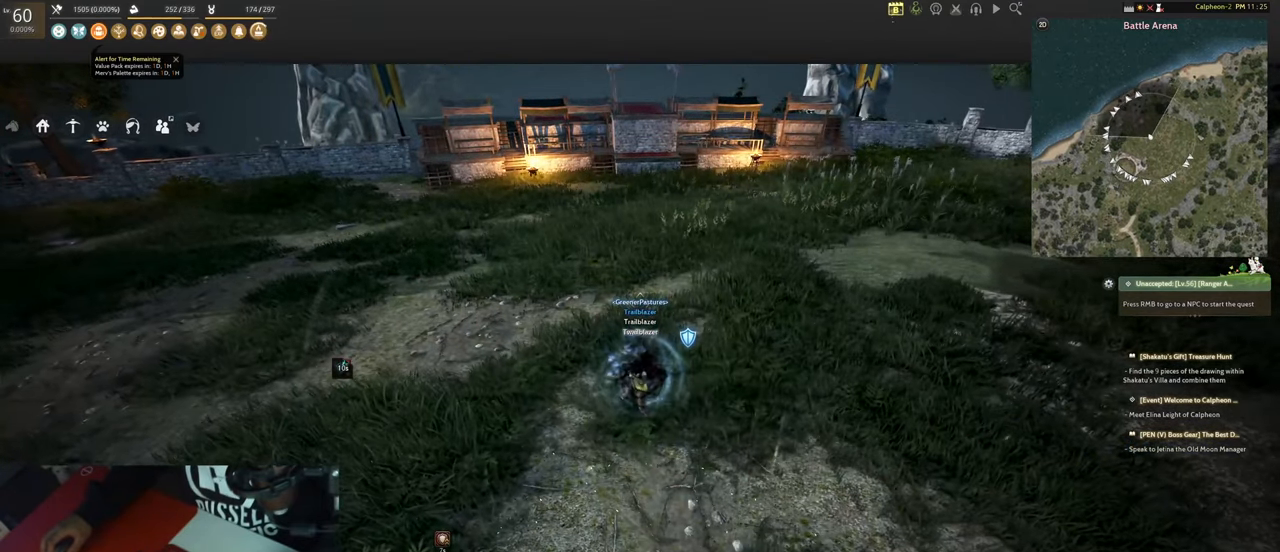
{"keys": [], "mouse": [], "events": [[50, "ctrl", "up"], [150, "ctrl", "down"], [233, "ctrl", "up"]]}